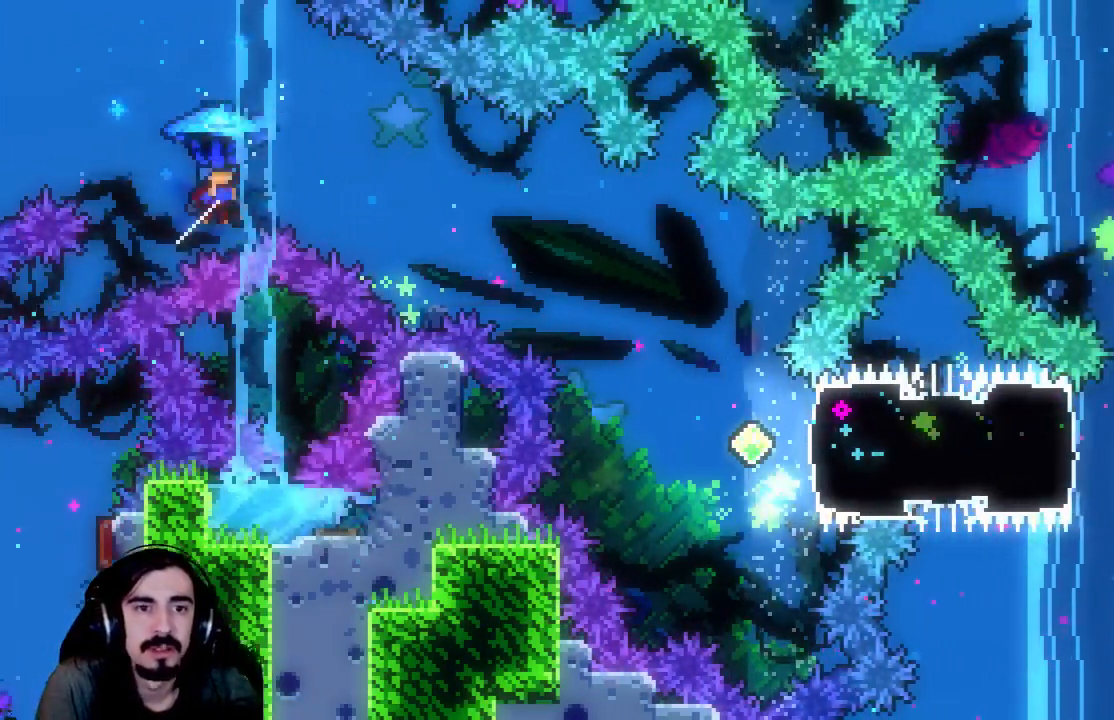
Gameplay with a controller (Xbox layout); each line is a JSON object with the inputs held at the frame after it. "events" lists button and stick changes between this image and that frame as [ms after this image, input, new state], when the widget could be followed in between. Not read: L3 R3 right_stick.
{"buttons": ["R2"], "left_stick": "center", "events": [[67, "DPAD_DOWN", "down"], [133, "DPAD_RIGHT", "down"], [167, "DPAD_DOWN", "up"], [467, "DPAD_RIGHT", "up"]]}
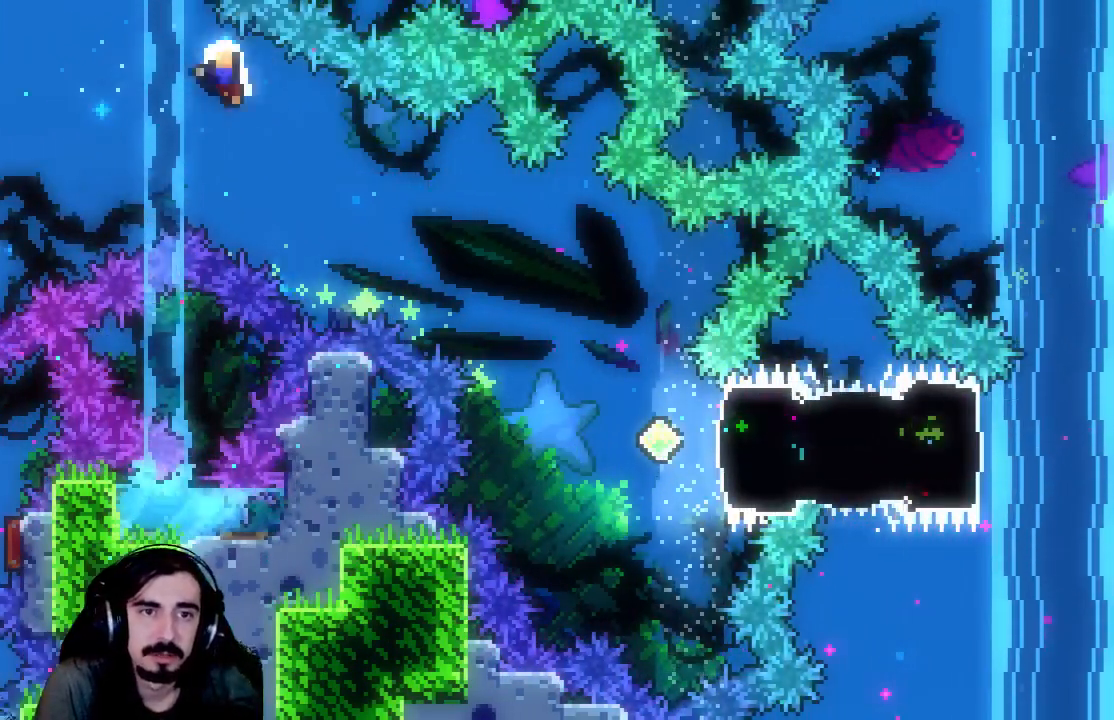
{"buttons": ["R2"], "left_stick": "center", "events": []}
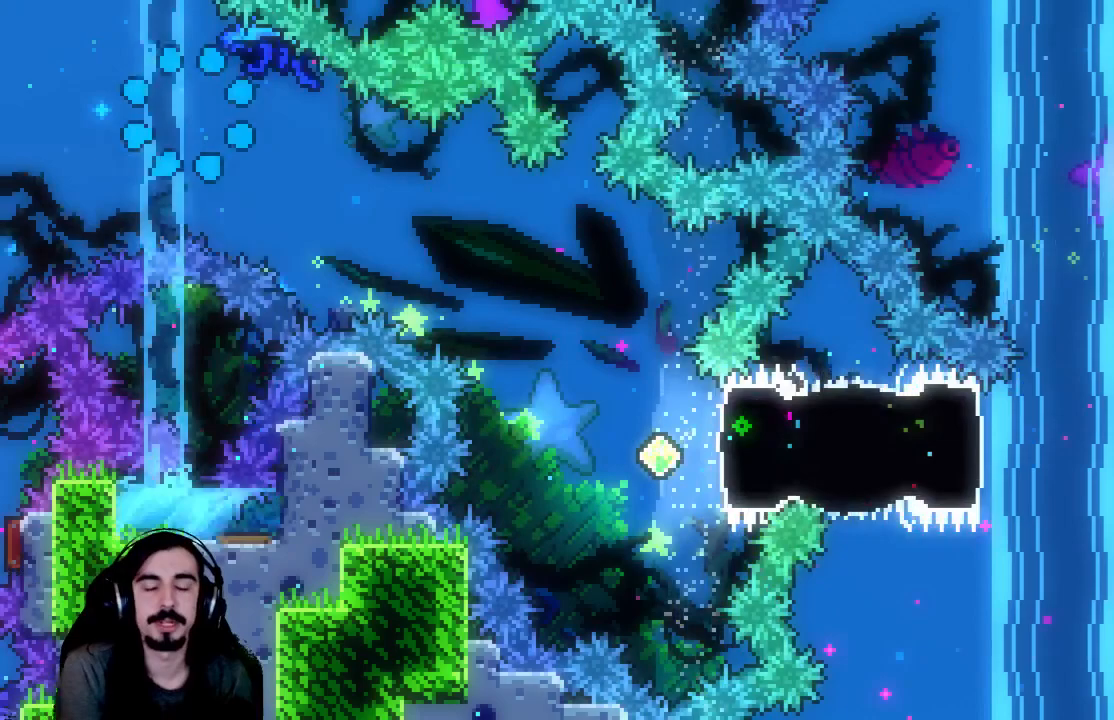
{"buttons": ["R2"], "left_stick": "center", "events": []}
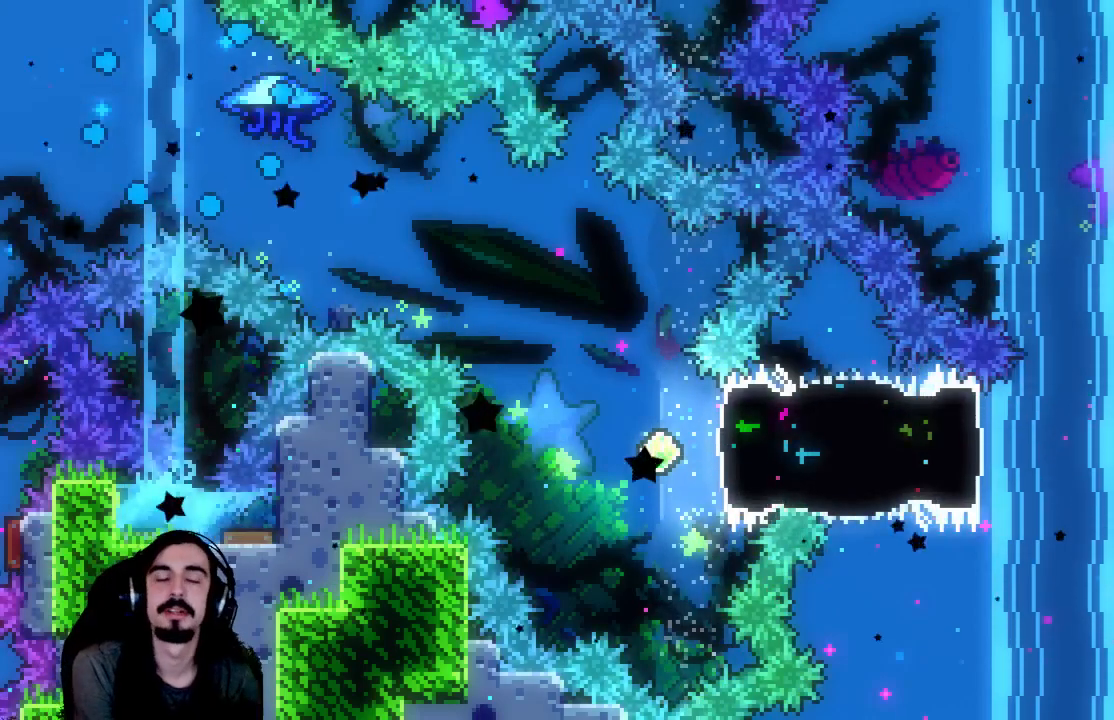
{"buttons": ["R2"], "left_stick": "center", "events": []}
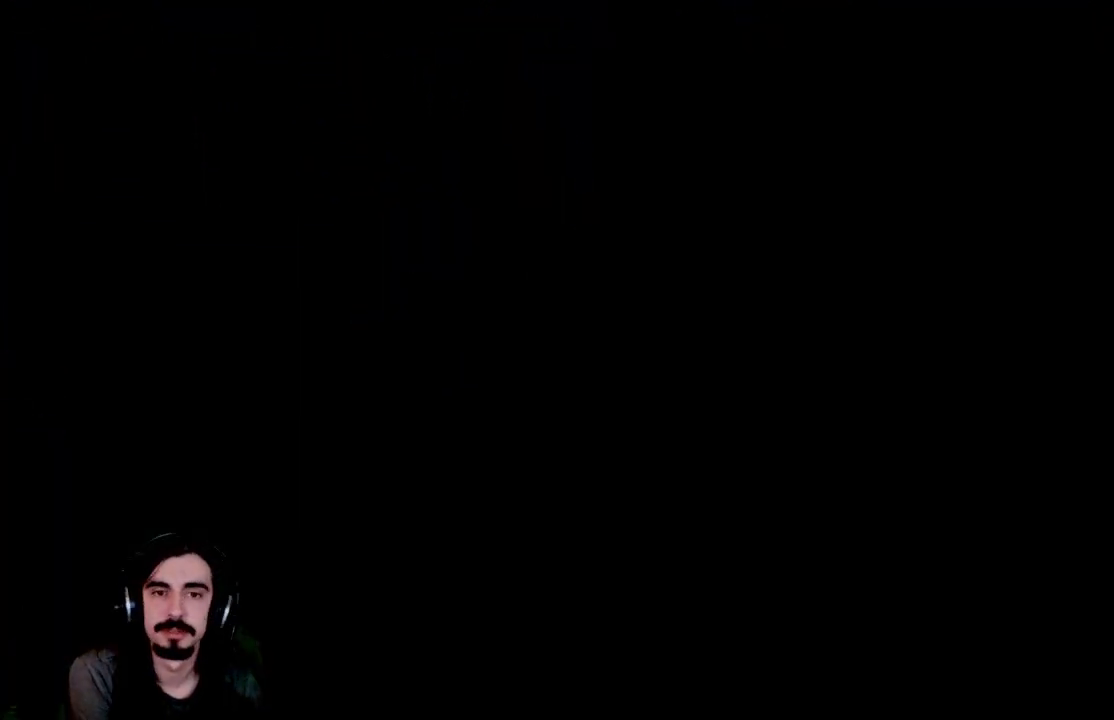
{"buttons": ["R2"], "left_stick": "center", "events": []}
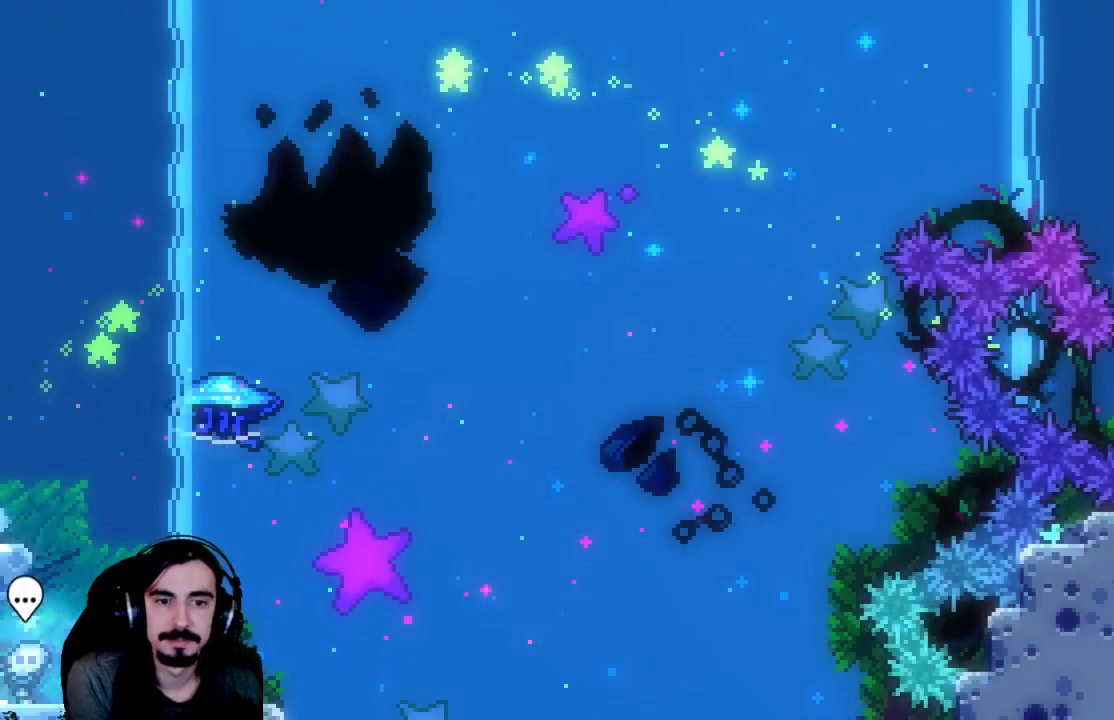
{"buttons": ["R2", "DPAD_UP"], "left_stick": "center", "events": [[317, "A", "down"], [350, "DPAD_RIGHT", "down"], [483, "A", "up"], [483, "DPAD_RIGHT", "up"], [483, "DPAD_UP", "down"]]}
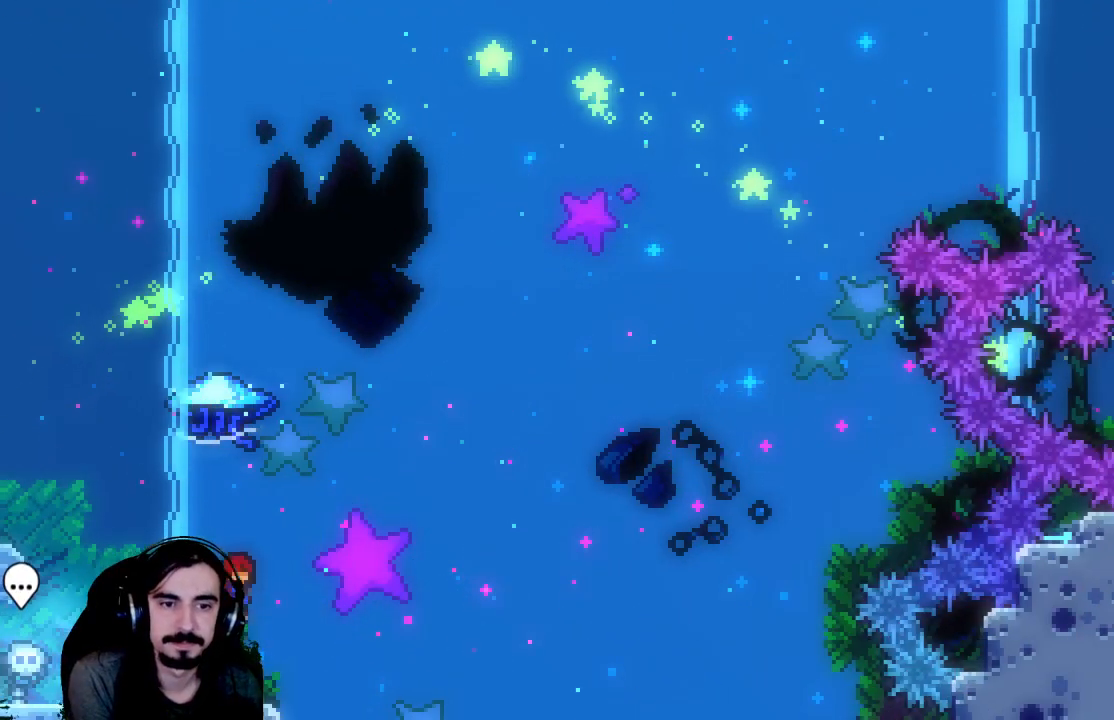
{"buttons": ["R2", "DPAD_UP", "DPAD_RIGHT"], "left_stick": "center", "events": [[50, "X", "down"], [250, "DPAD_RIGHT", "down"], [333, "X", "up"]]}
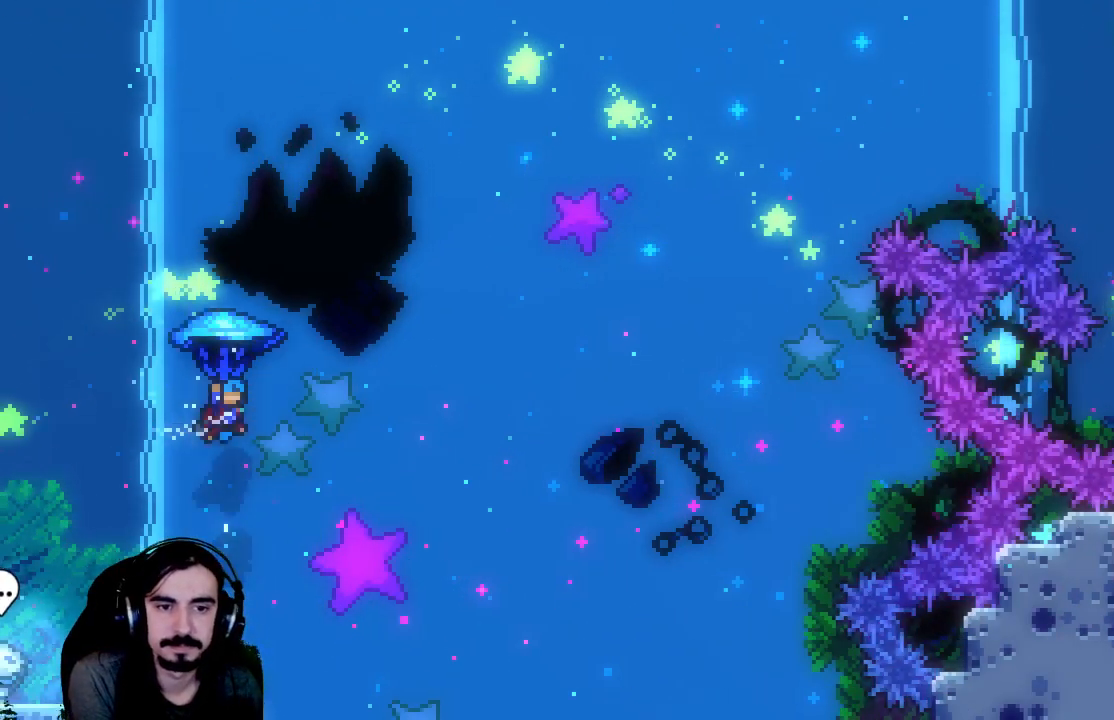
{"buttons": ["R2", "DPAD_UP", "DPAD_RIGHT"], "left_stick": "center", "events": []}
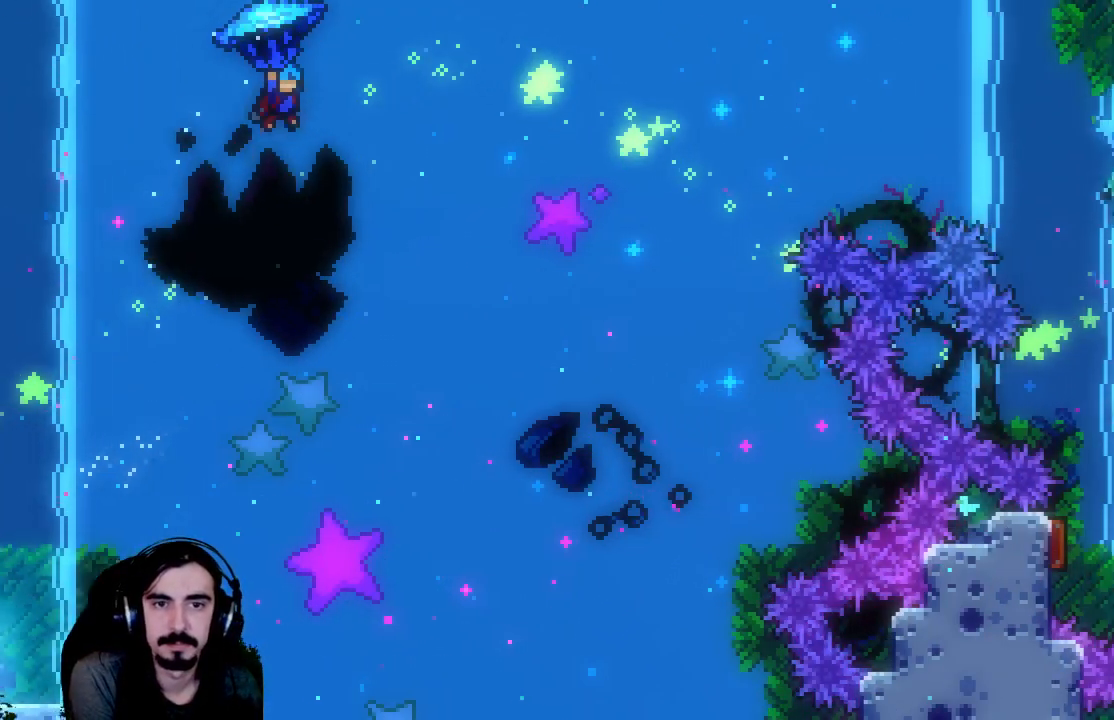
{"buttons": ["R2", "DPAD_UP", "DPAD_RIGHT"], "left_stick": "center", "events": []}
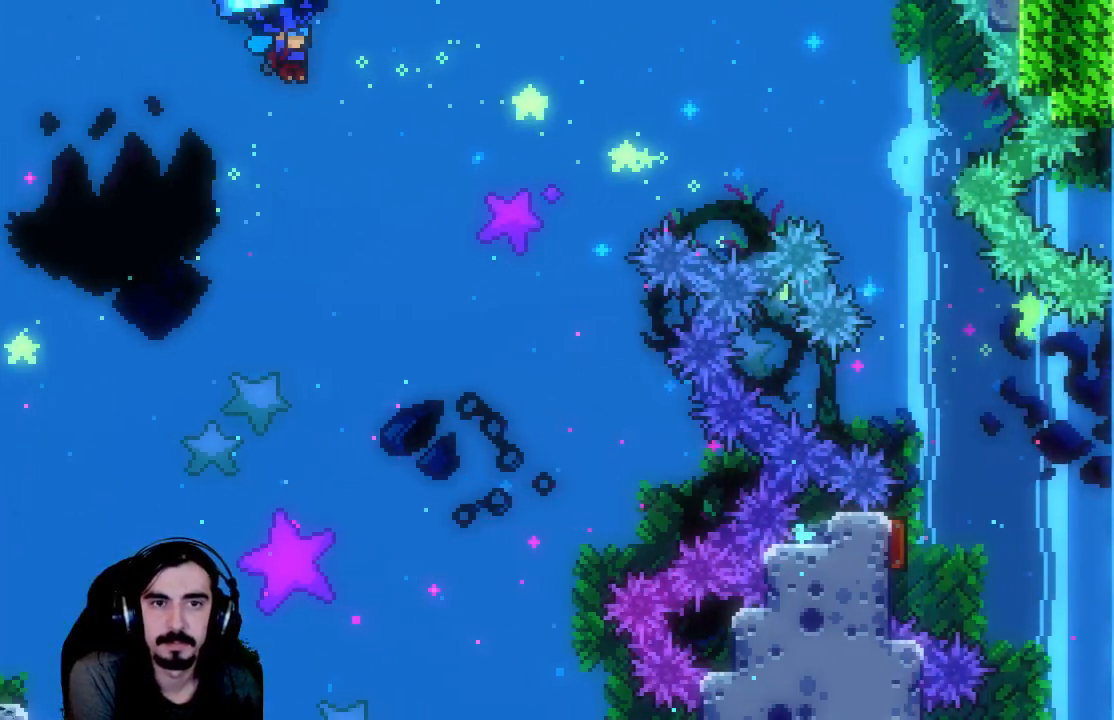
{"buttons": ["R2", "DPAD_UP", "DPAD_RIGHT"], "left_stick": "center", "events": []}
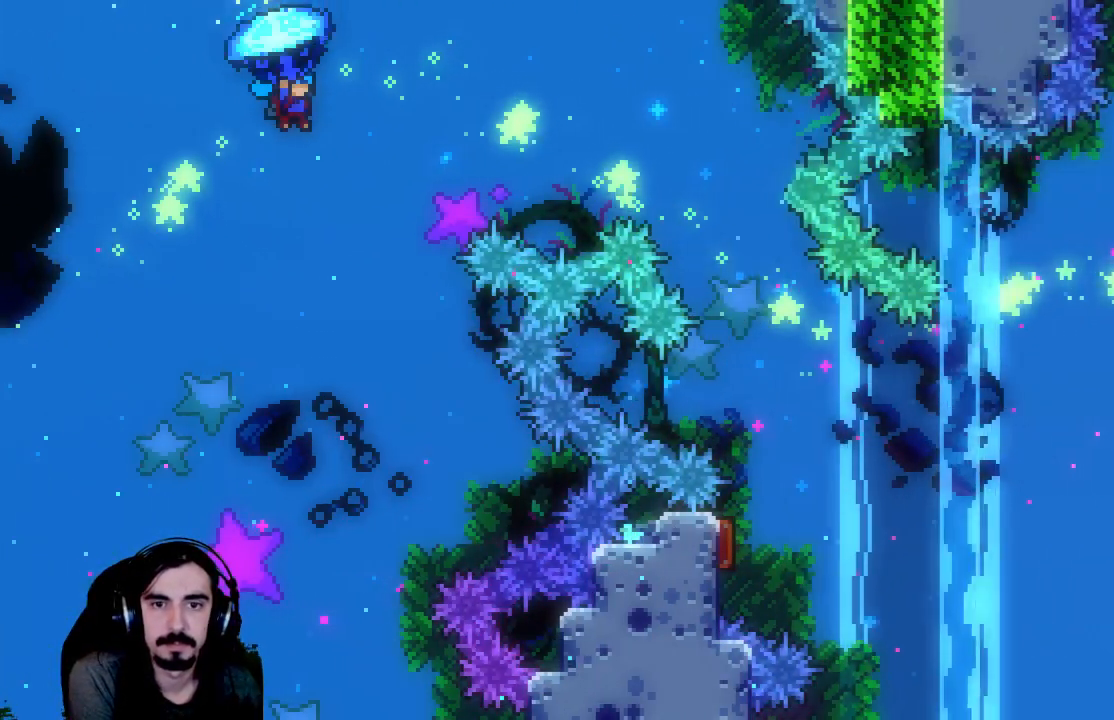
{"buttons": ["R2", "DPAD_UP", "DPAD_RIGHT"], "left_stick": "center", "events": []}
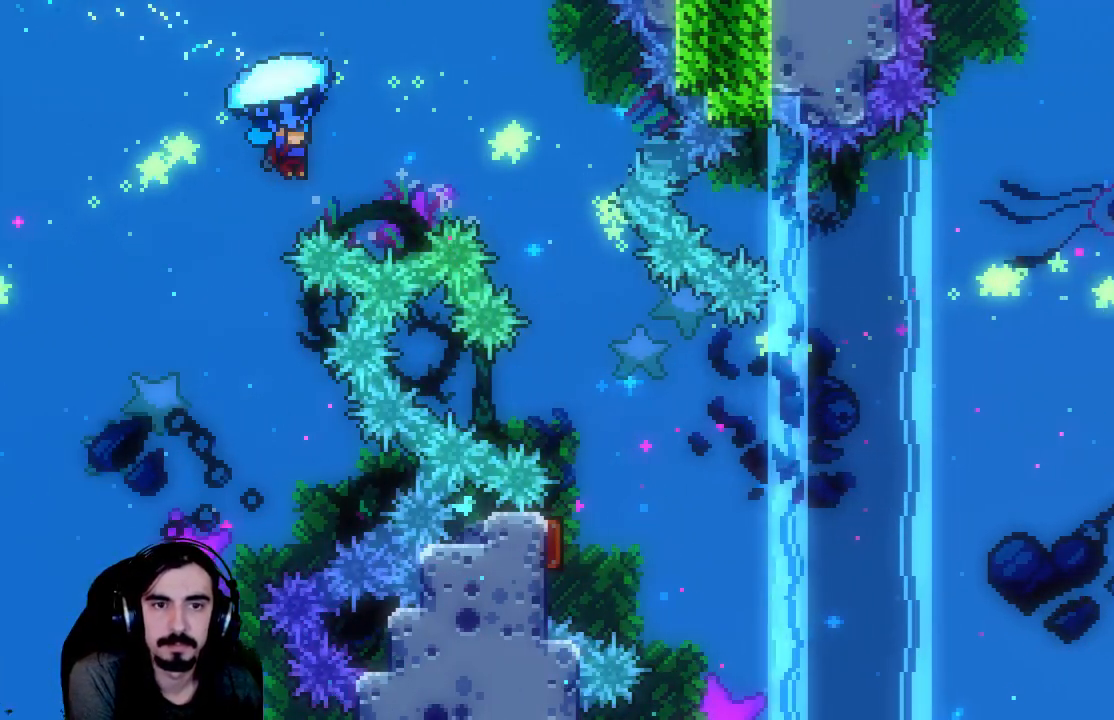
{"buttons": ["R2", "DPAD_RIGHT"], "left_stick": "center", "events": [[500, "DPAD_UP", "up"]]}
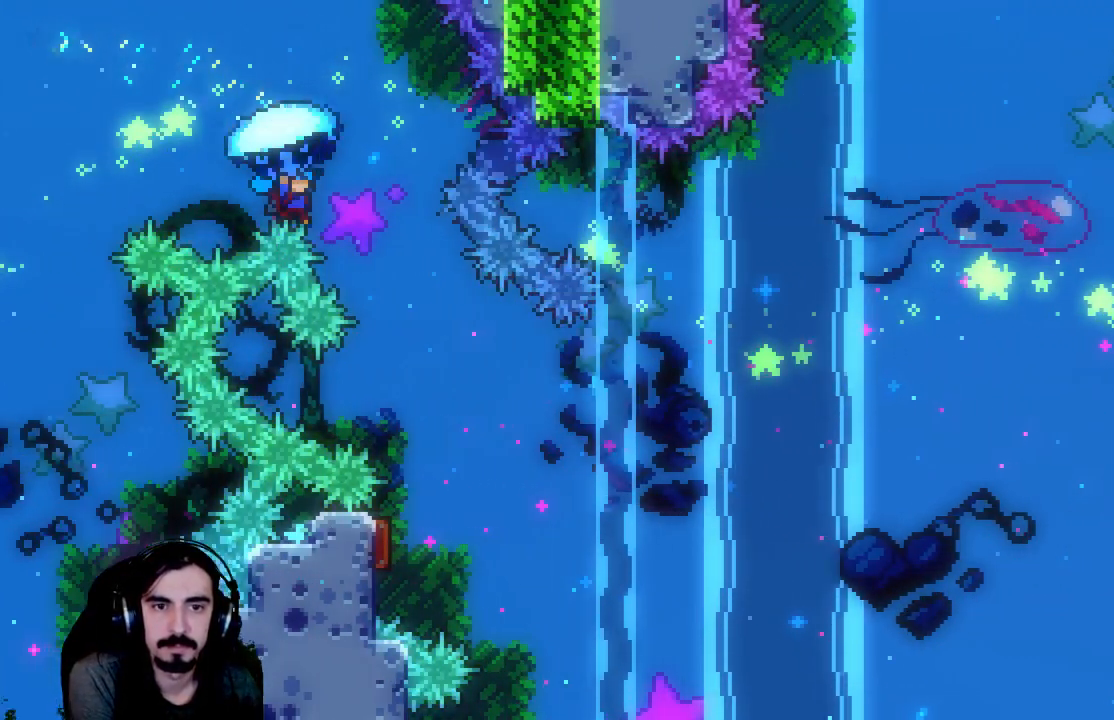
{"buttons": ["R2", "DPAD_DOWN"], "left_stick": "center", "events": [[50, "DPAD_RIGHT", "up"], [267, "DPAD_DOWN", "down"]]}
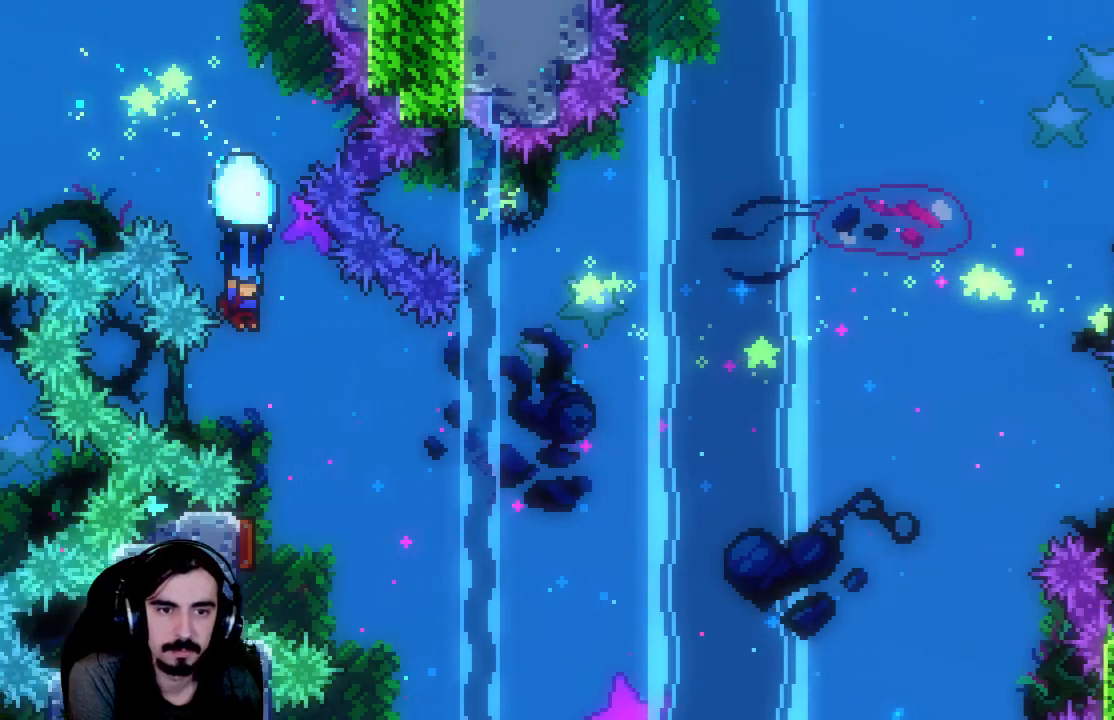
{"buttons": ["R2", "DPAD_DOWN"], "left_stick": "center", "events": [[83, "DPAD_DOWN", "up"], [200, "DPAD_RIGHT", "down"], [317, "DPAD_RIGHT", "up"], [433, "DPAD_DOWN", "down"]]}
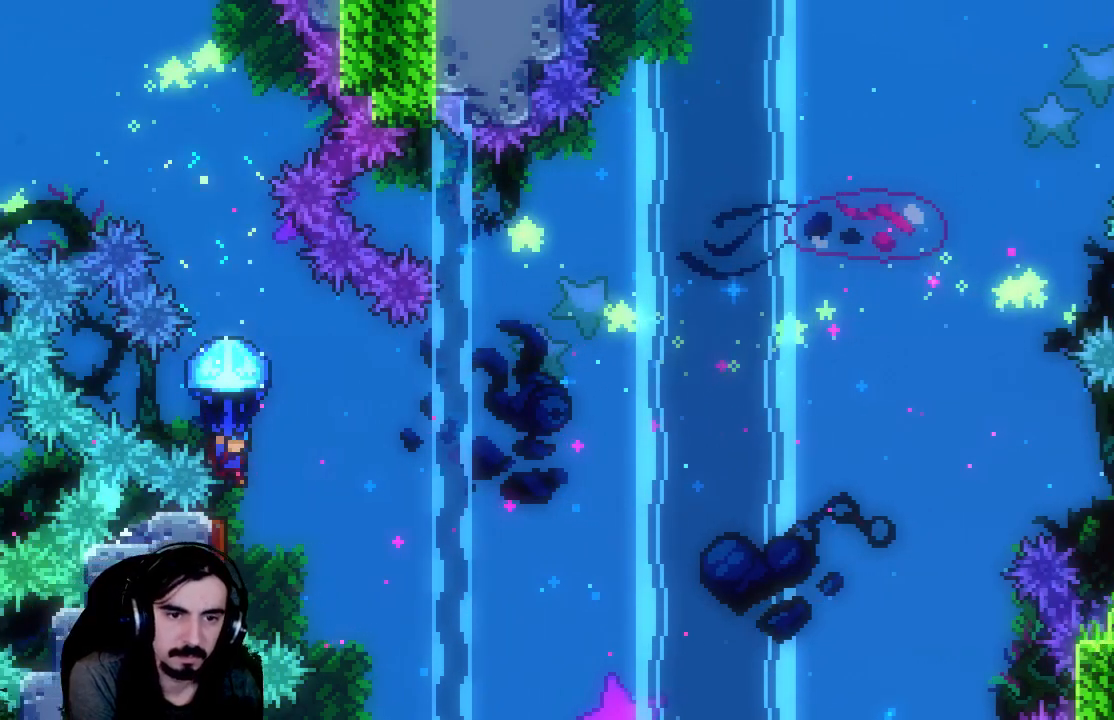
{"buttons": ["R2", "DPAD_RIGHT"], "left_stick": "center", "events": [[217, "DPAD_DOWN", "up"], [317, "DPAD_RIGHT", "down"]]}
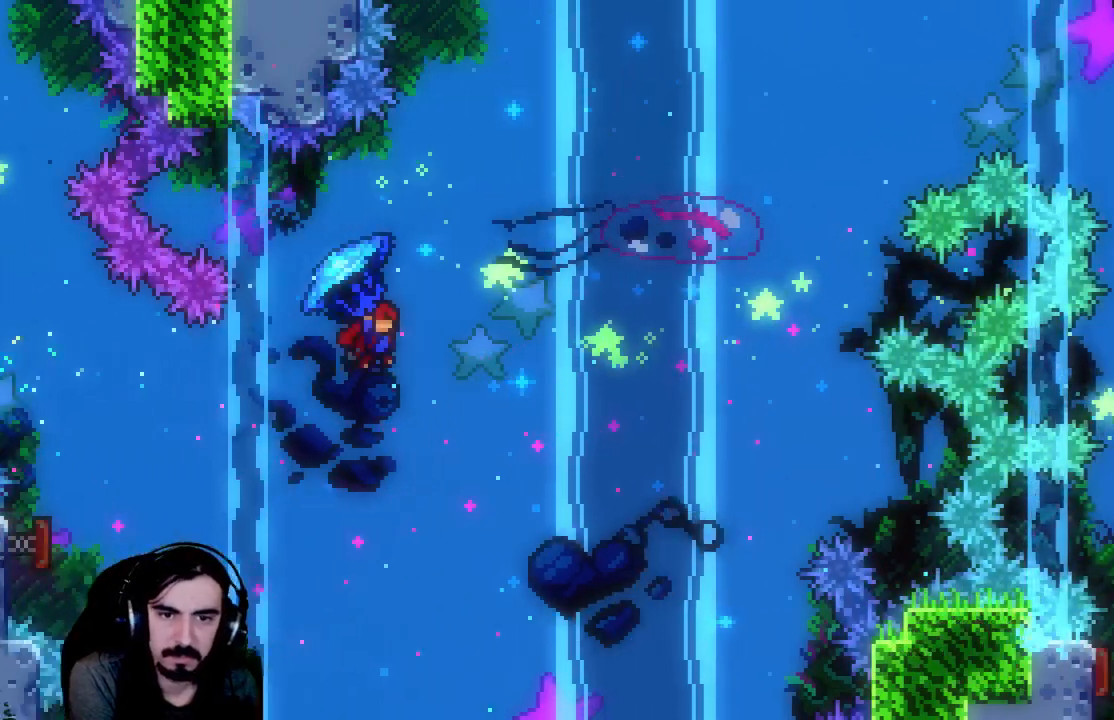
{"buttons": ["X", "R2", "DPAD_UP", "DPAD_RIGHT"], "left_stick": "center", "events": [[217, "DPAD_UP", "down"], [283, "R2", "up"], [450, "R2", "down"], [450, "X", "down"]]}
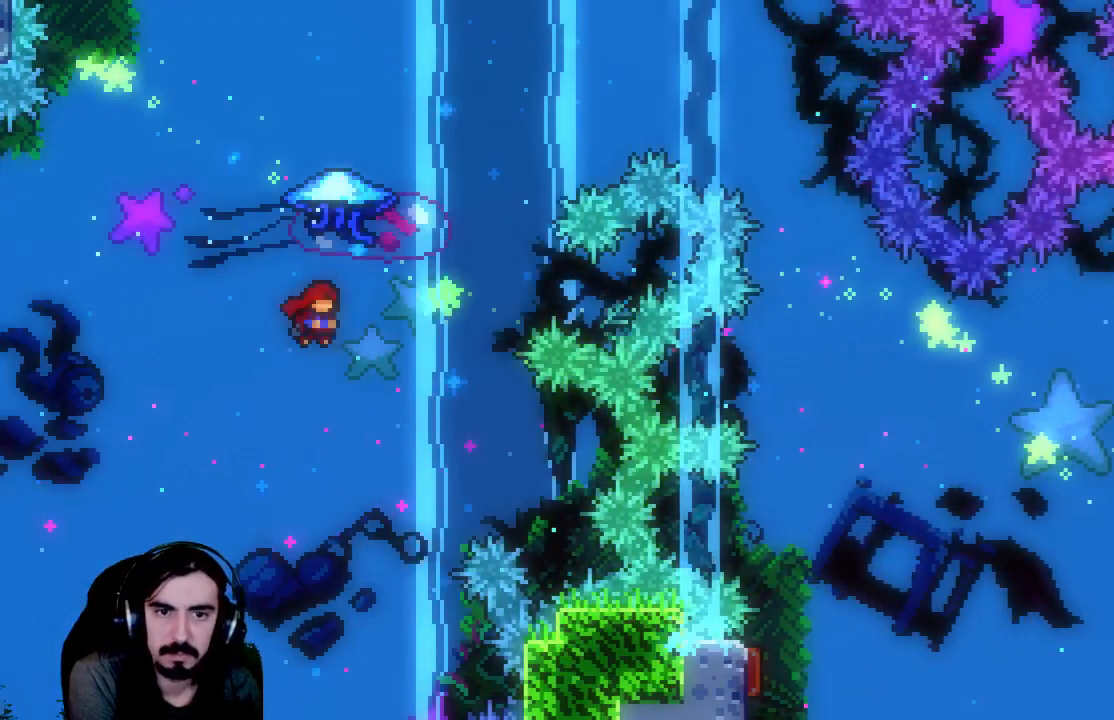
{"buttons": ["R2", "DPAD_UP", "DPAD_RIGHT"], "left_stick": "center", "events": [[400, "X", "up"]]}
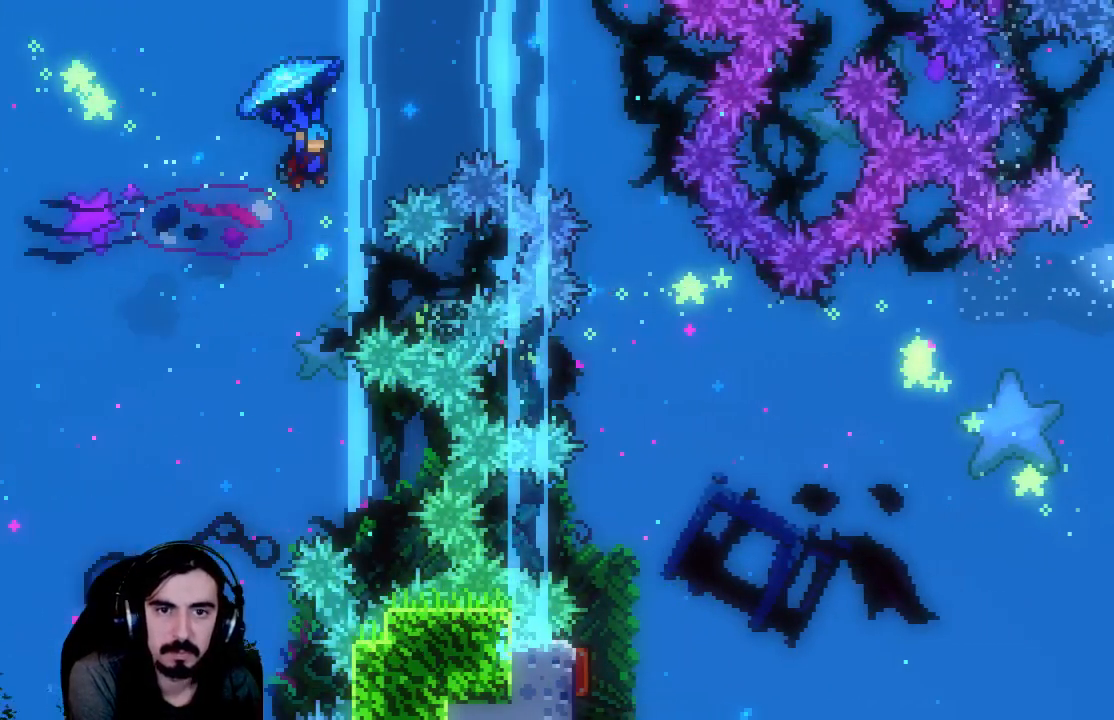
{"buttons": ["R2"], "left_stick": "center", "events": [[67, "DPAD_UP", "up"], [317, "DPAD_RIGHT", "up"]]}
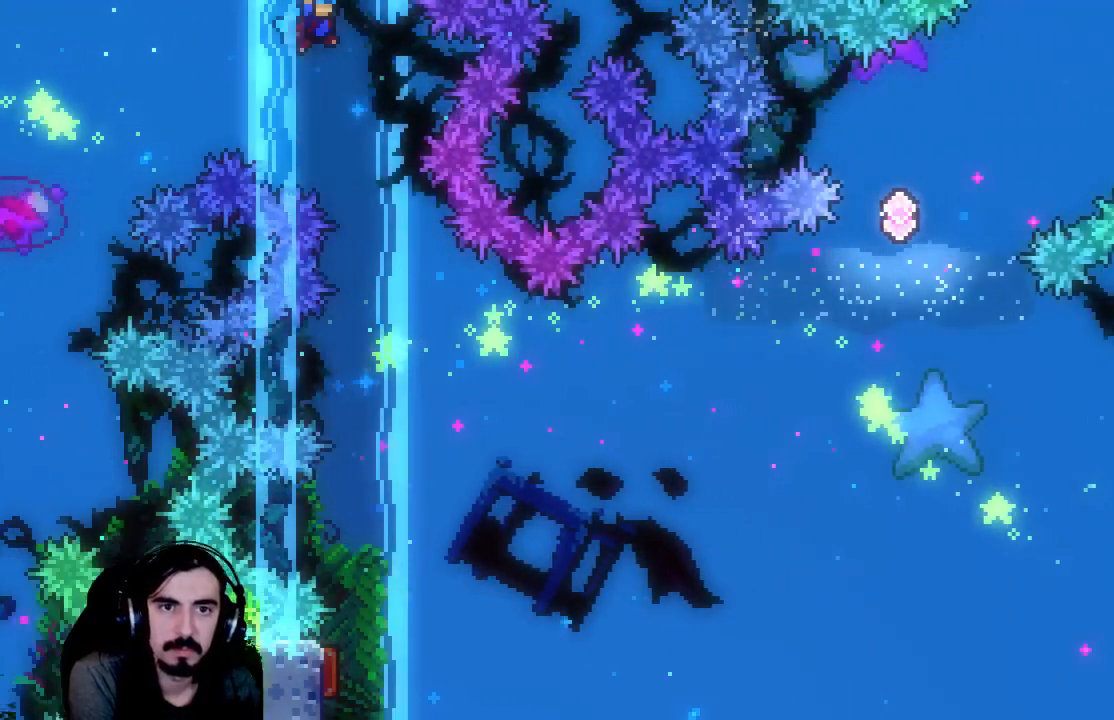
{"buttons": ["R2", "DPAD_DOWN"], "left_stick": "center", "events": [[50, "DPAD_DOWN", "down"]]}
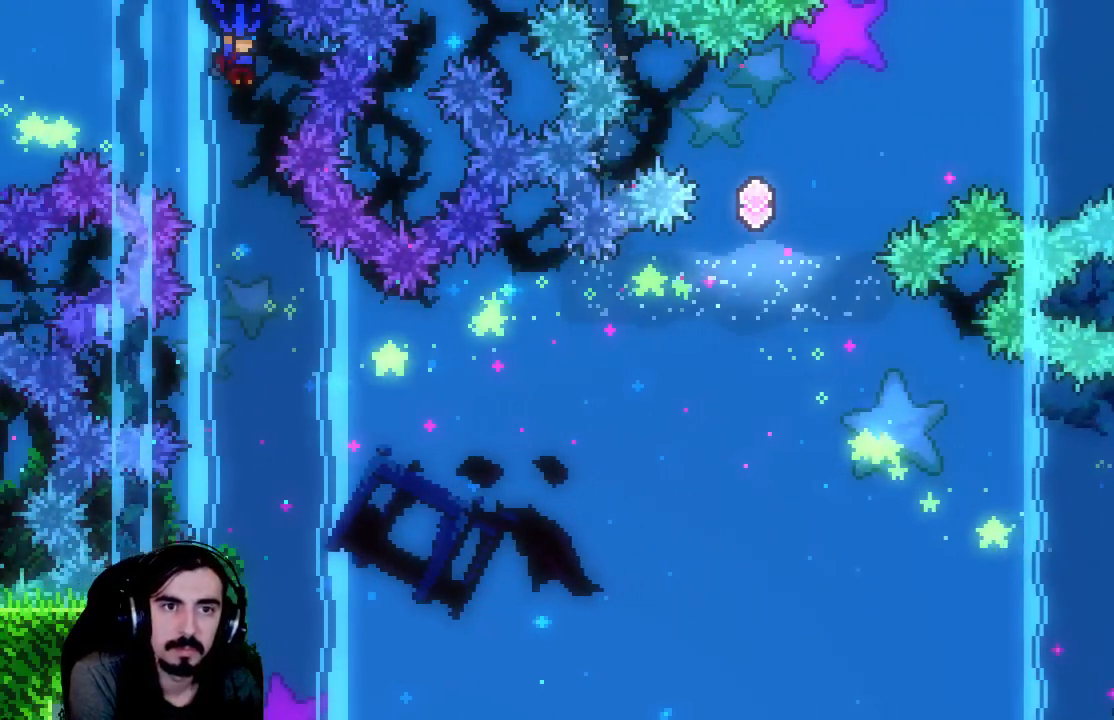
{"buttons": ["R2", "DPAD_DOWN"], "left_stick": "center", "events": []}
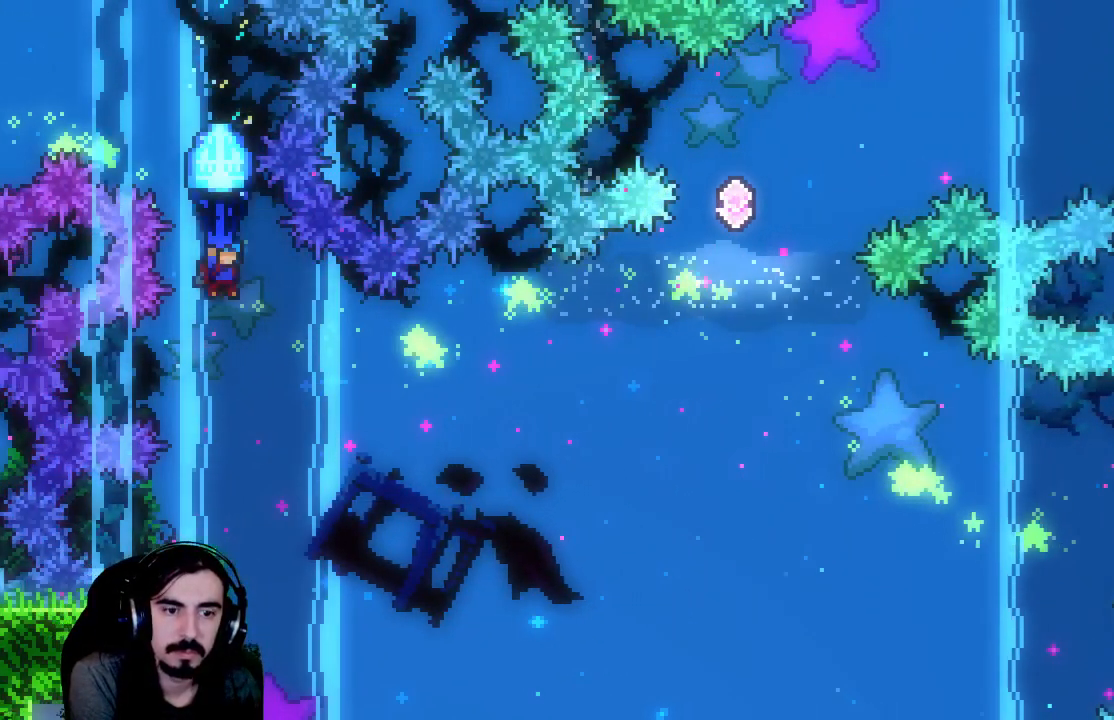
{"buttons": ["R2"], "left_stick": "center", "events": [[317, "DPAD_DOWN", "up"]]}
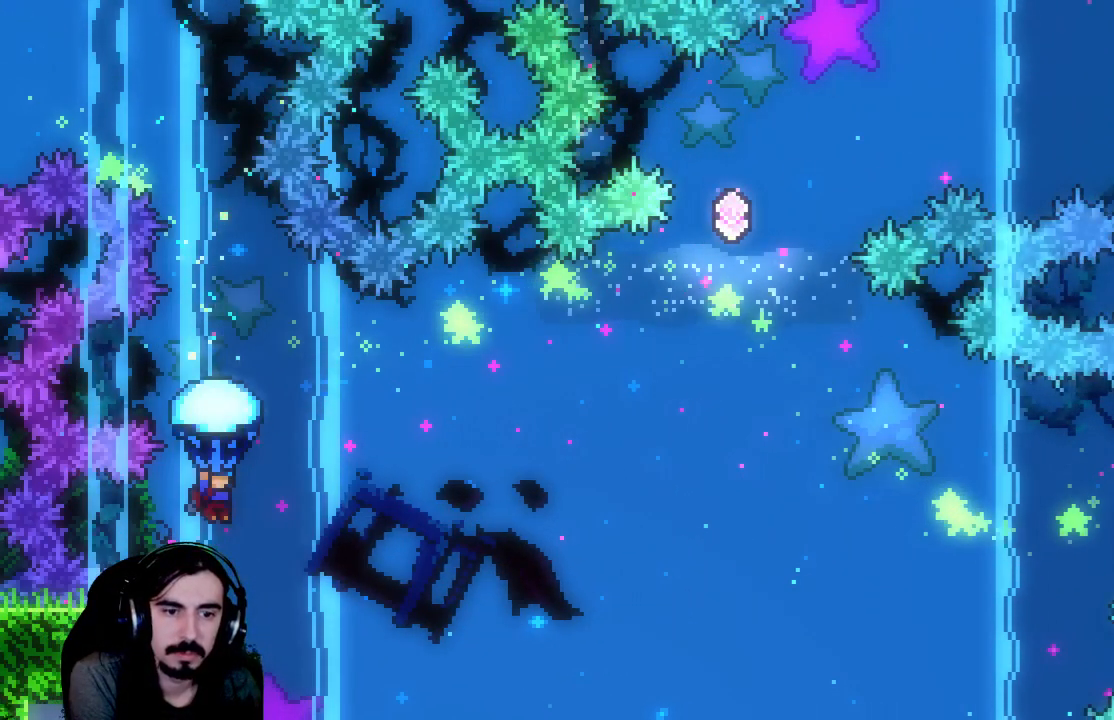
{"buttons": ["R2"], "left_stick": "center", "events": []}
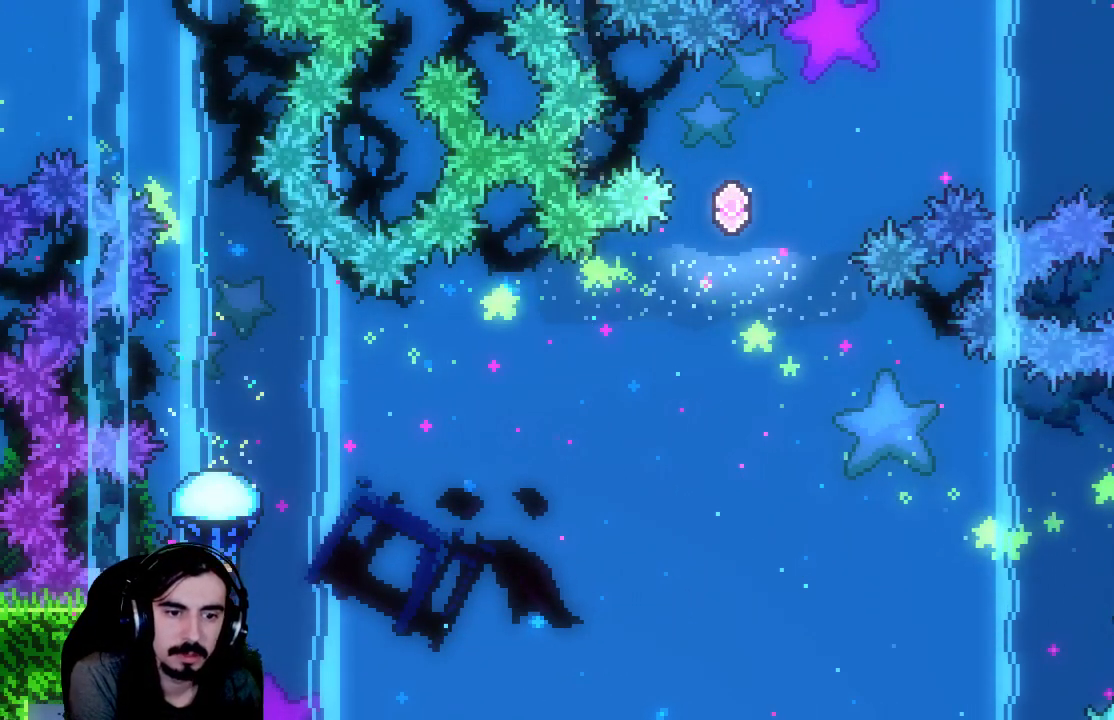
{"buttons": ["R2", "DPAD_RIGHT"], "left_stick": "center", "events": [[183, "DPAD_LEFT", "down"], [433, "DPAD_LEFT", "up"], [467, "DPAD_RIGHT", "down"]]}
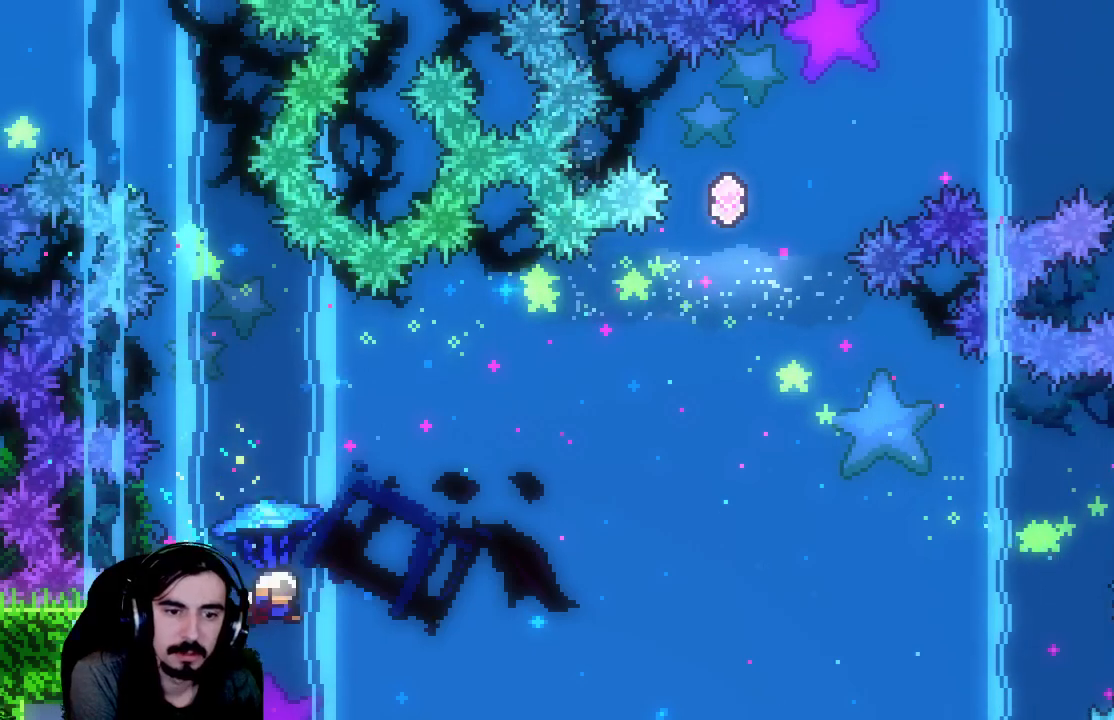
{"buttons": ["R2", "DPAD_RIGHT"], "left_stick": "center", "events": []}
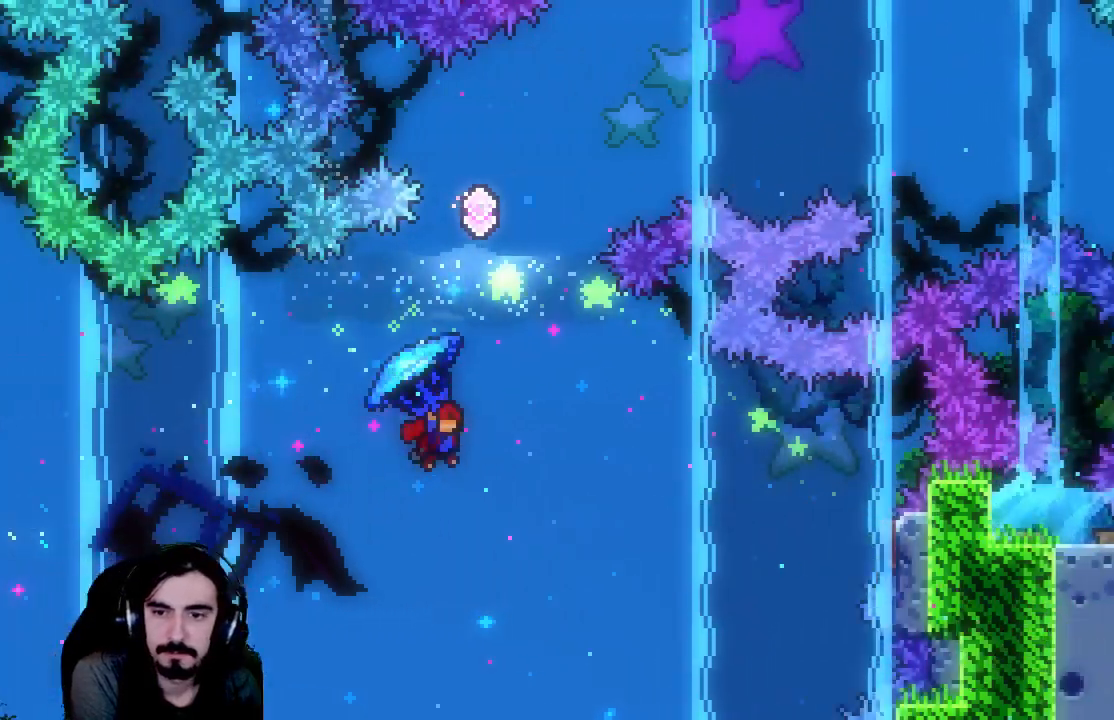
{"buttons": ["R2", "DPAD_RIGHT"], "left_stick": "center", "events": []}
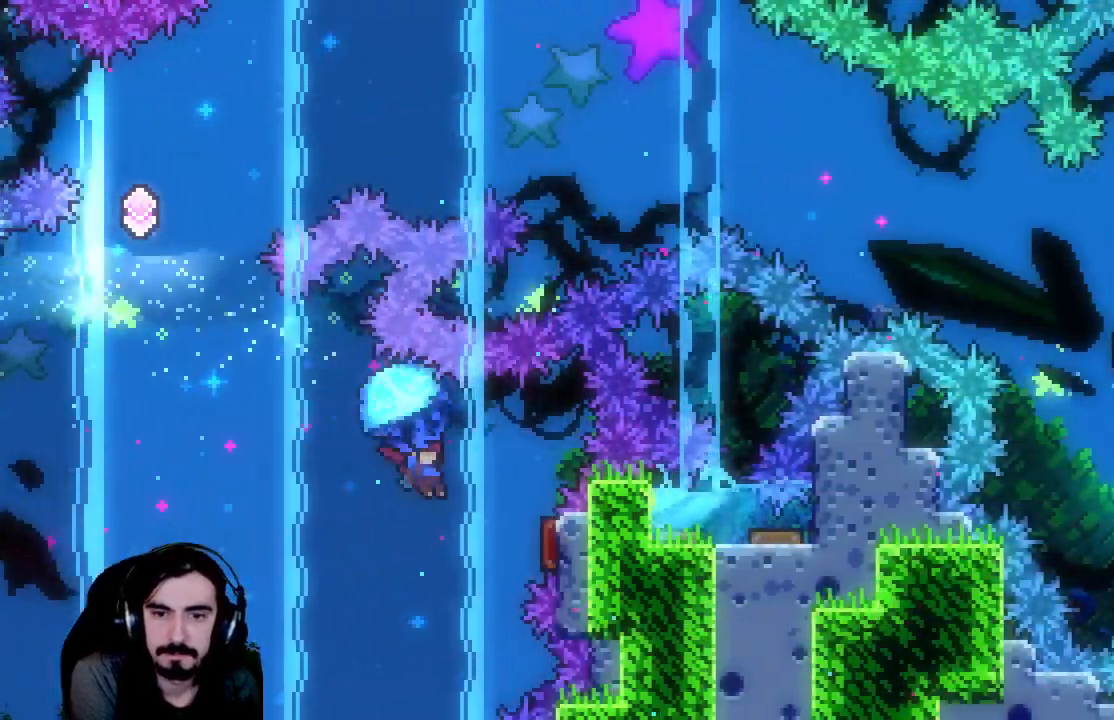
{"buttons": ["DPAD_LEFT"], "left_stick": "center", "events": [[100, "R2", "up"], [317, "DPAD_RIGHT", "up"], [383, "DPAD_LEFT", "down"]]}
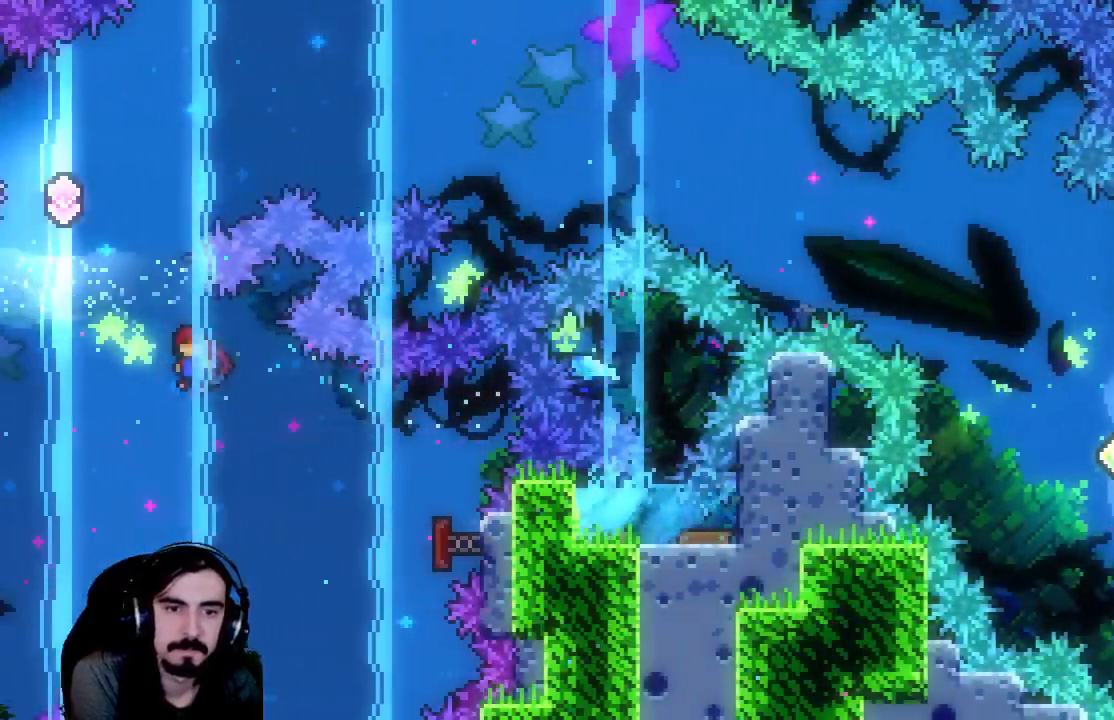
{"buttons": ["X", "DPAD_UP", "DPAD_RIGHT"], "left_stick": "center", "events": [[67, "DPAD_UP", "down"], [133, "DPAD_LEFT", "up"], [217, "X", "down"], [433, "DPAD_RIGHT", "down"]]}
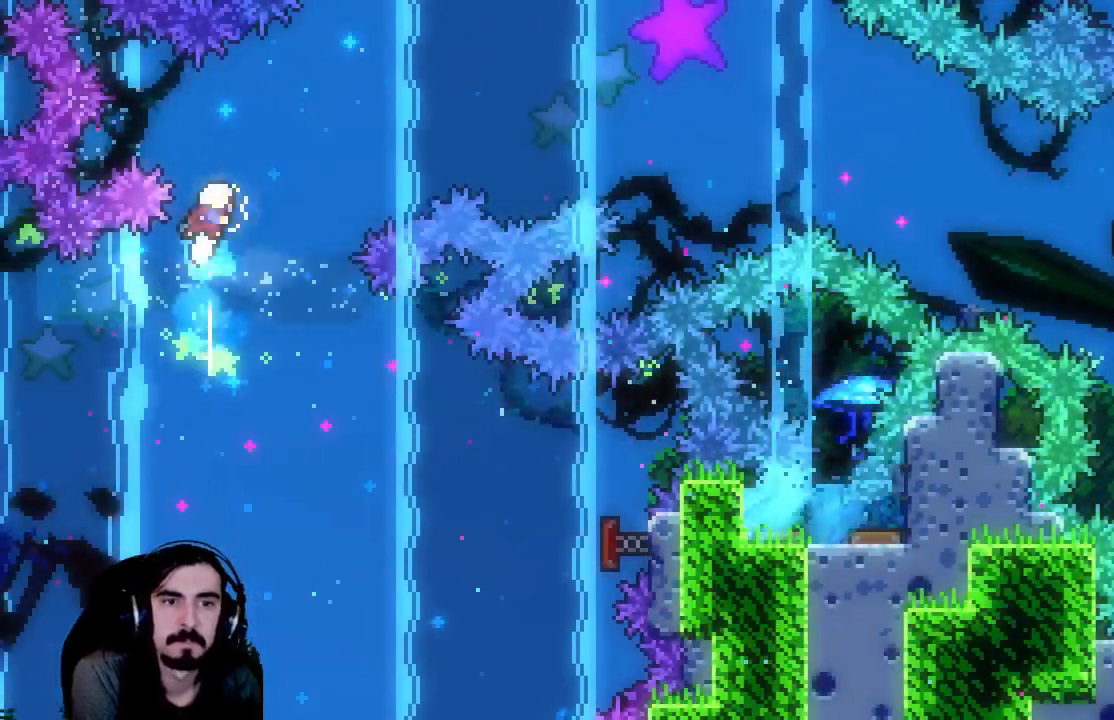
{"buttons": ["DPAD_UP", "DPAD_RIGHT"], "left_stick": "center", "events": [[33, "X", "up"]]}
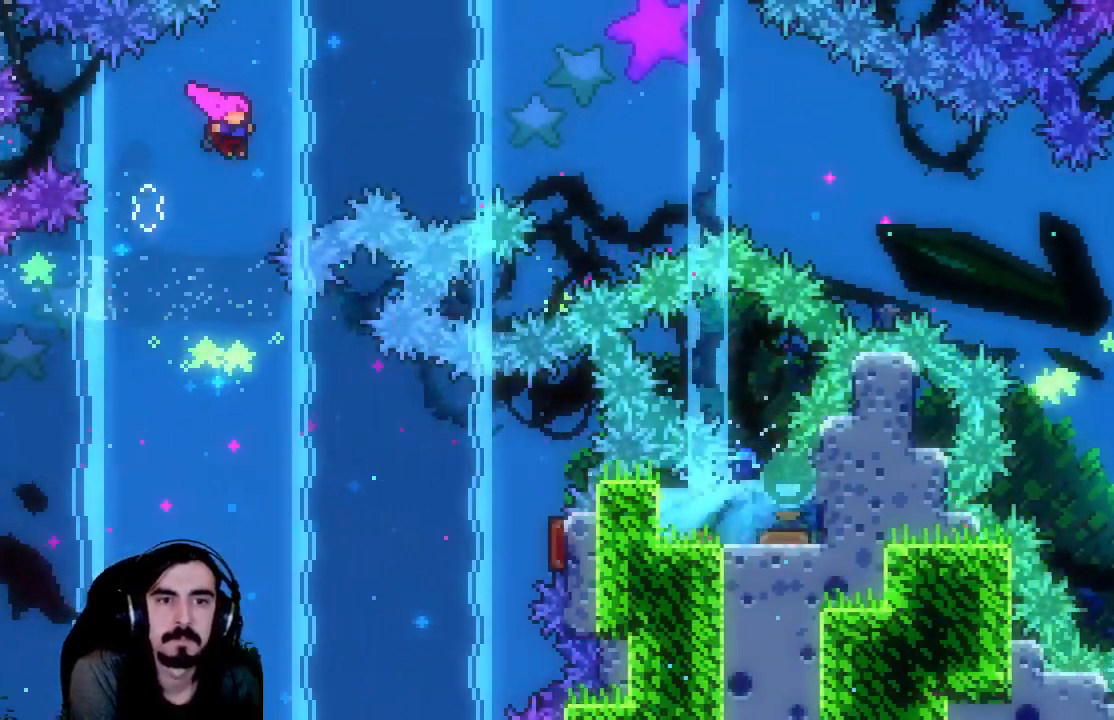
{"buttons": ["X", "DPAD_UP", "DPAD_RIGHT"], "left_stick": "center", "events": [[100, "X", "down"]]}
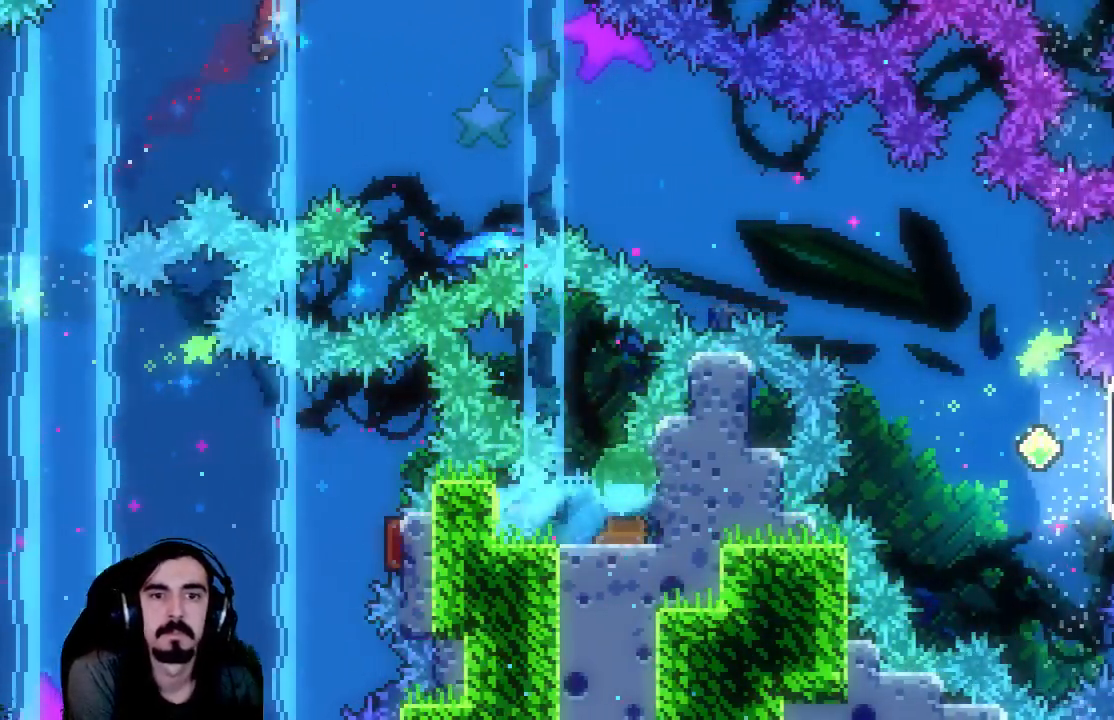
{"buttons": ["R2", "DPAD_UP", "DPAD_RIGHT"], "left_stick": "center", "events": [[283, "X", "up"], [300, "R2", "down"]]}